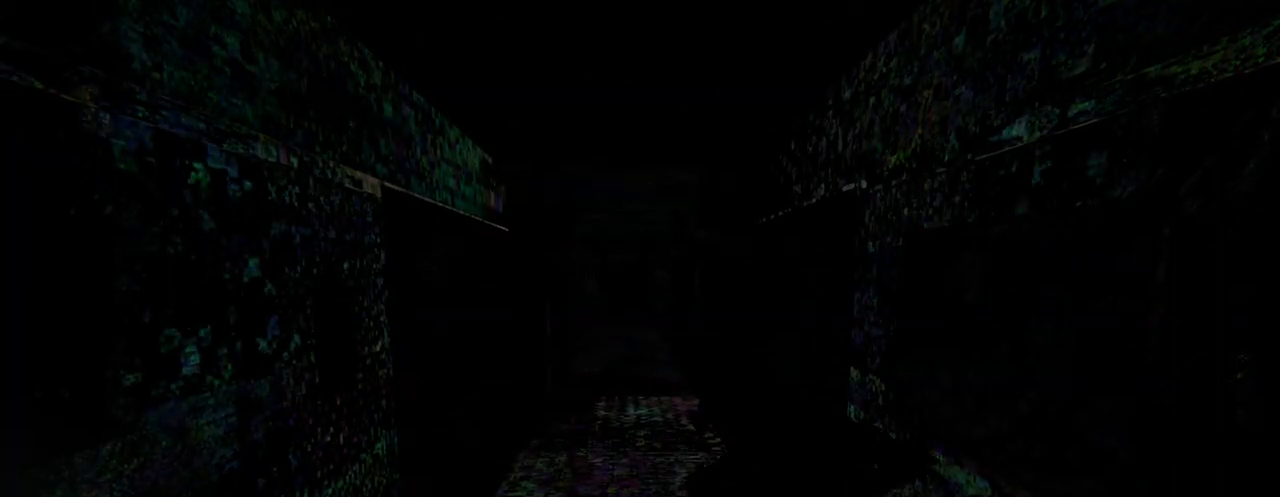
Gameplay with keyboard and mouse; each line is a JSON object with the keys and mouse buttons held at the frame after it. "events" lists presses ("down") and releases ("up") of "1", "2", "3", "4", "5", "a", "alt", "c", "caps_lock", "ctrl", "d", "e", "f", "g", "q", "r", "s", "shift", "space", "t", "tab", "v", "w", "x", "z", "mouse_left", "mouse_wheel" and "mouse_right" between this image and that frame as [ms after this image, input, new state], when the widget could be followed in between. "mouse_left", "mouse_wheel", "mouse_right" = the "left", "wheel", "right" buttons of the "mouse" list. No other keys are recorded. "wheel" means that the mouse wheel is clicked or scrolled. "mouse_move" is the direction in which the mouse moves at that frame (one of eight, or "still"), when it could be read.
{"keys": [], "mouse": [], "mouse_move": "still", "events": [[300, "w", "down"], [433, "w", "up"]]}
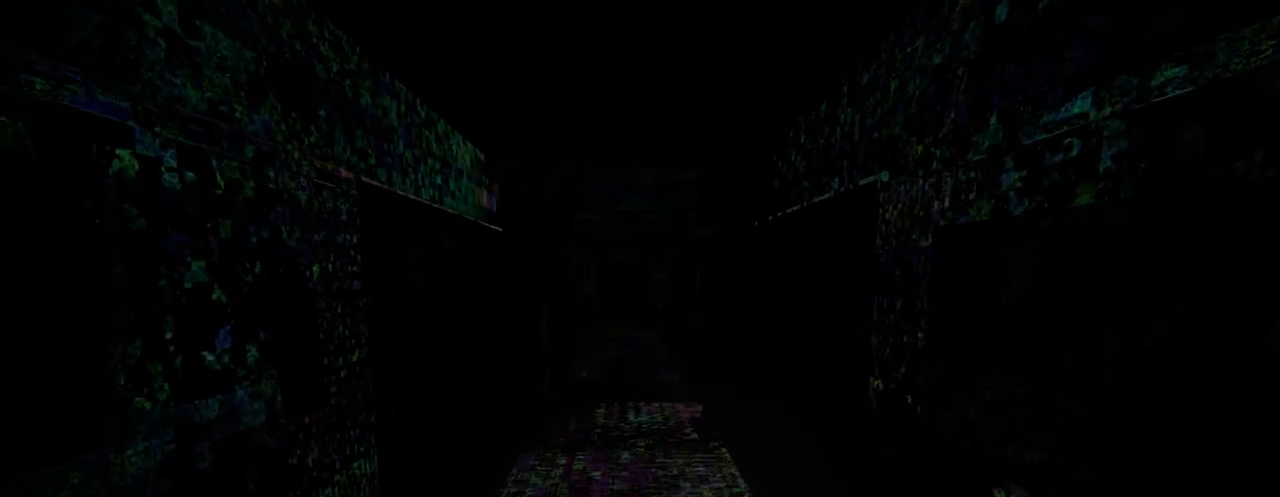
{"keys": [], "mouse": [], "mouse_move": "still", "events": [[217, "a", "down"], [267, "a", "up"]]}
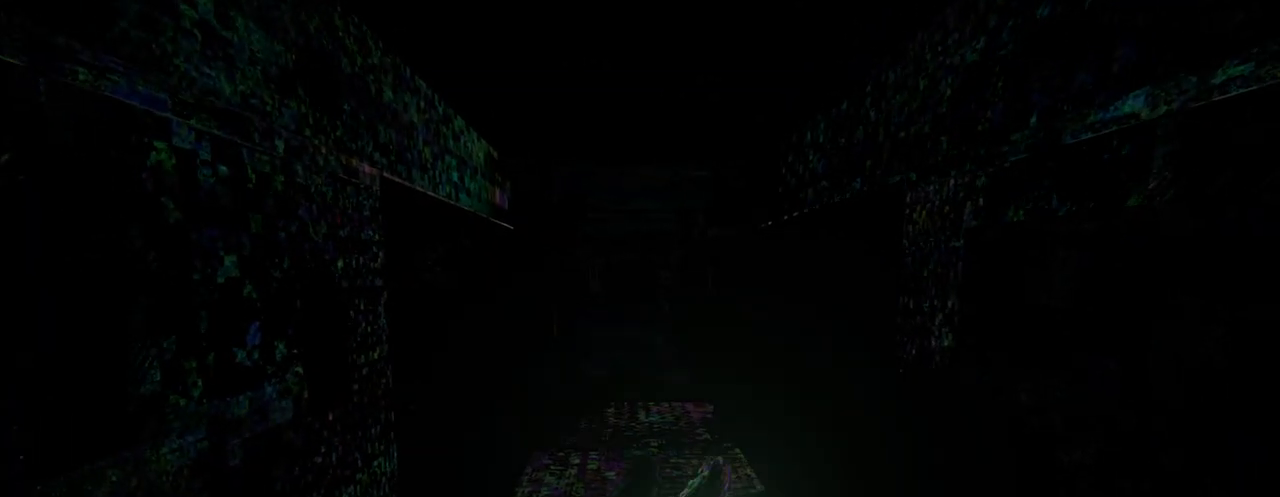
{"keys": [], "mouse": [], "mouse_move": "still", "events": [[50, "d", "down"], [83, "d", "up"]]}
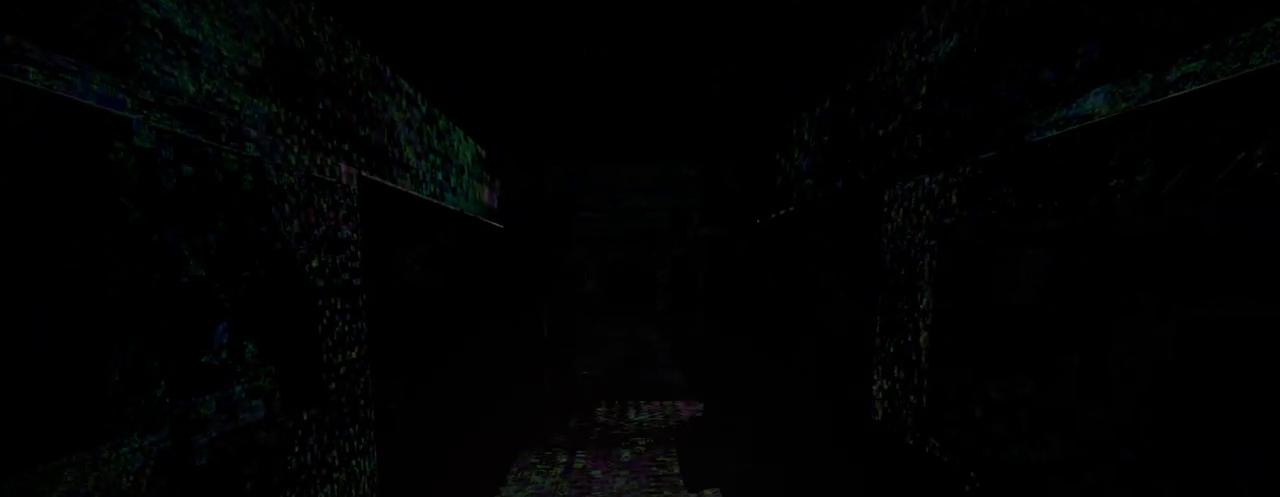
{"keys": [], "mouse": [], "mouse_move": "still", "events": []}
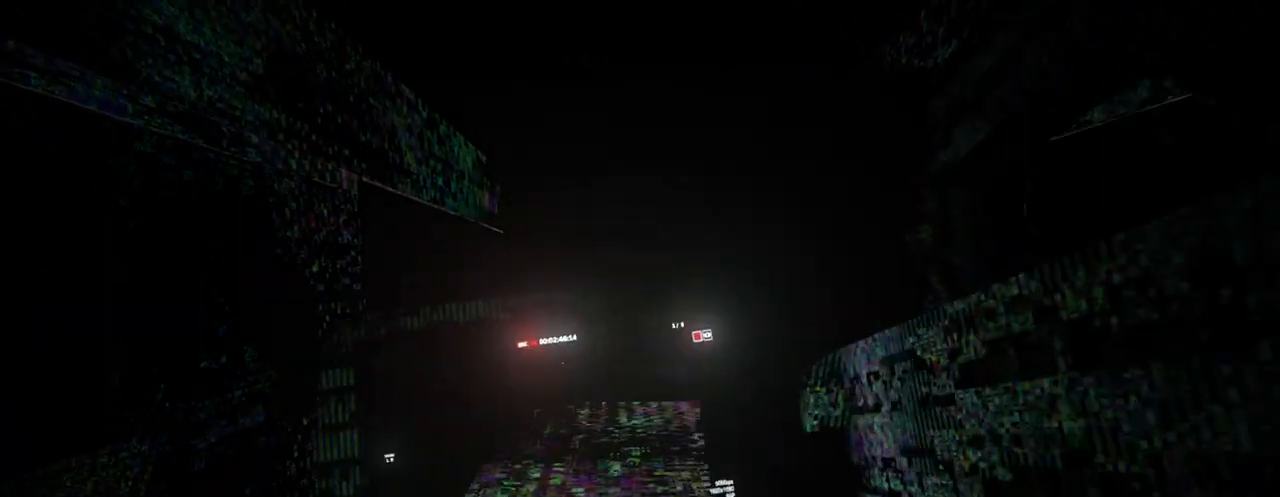
{"keys": [], "mouse": [], "mouse_move": "still", "events": []}
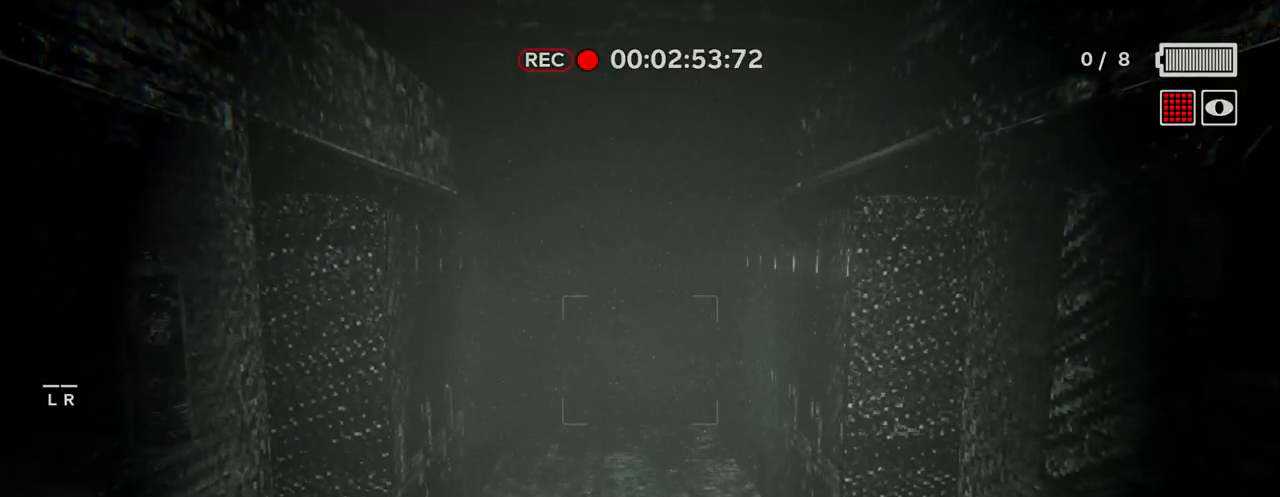
{"keys": [], "mouse": [], "mouse_move": "left", "events": []}
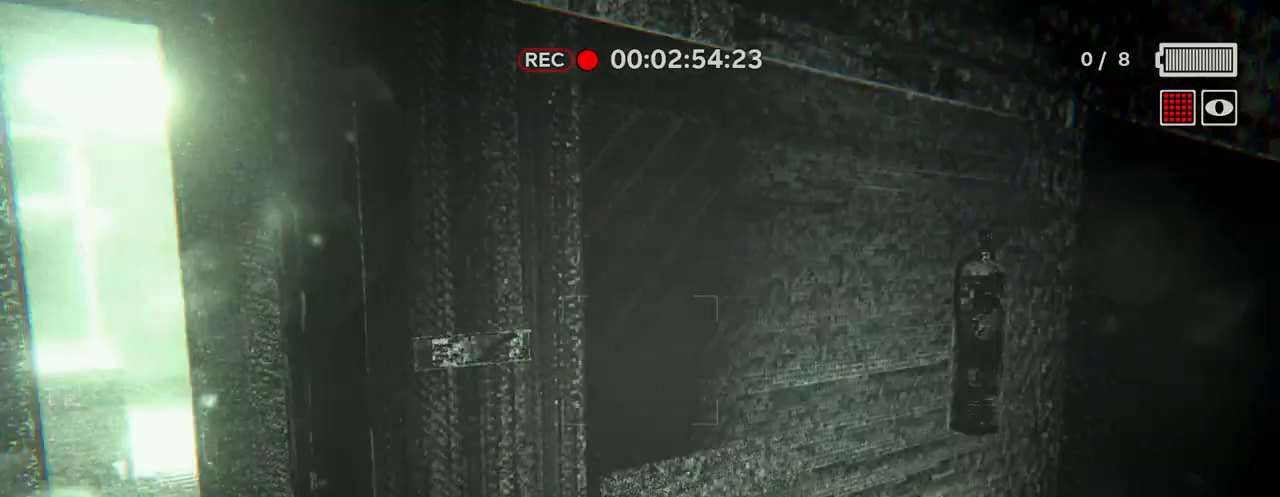
{"keys": [], "mouse": [], "mouse_move": "still", "events": []}
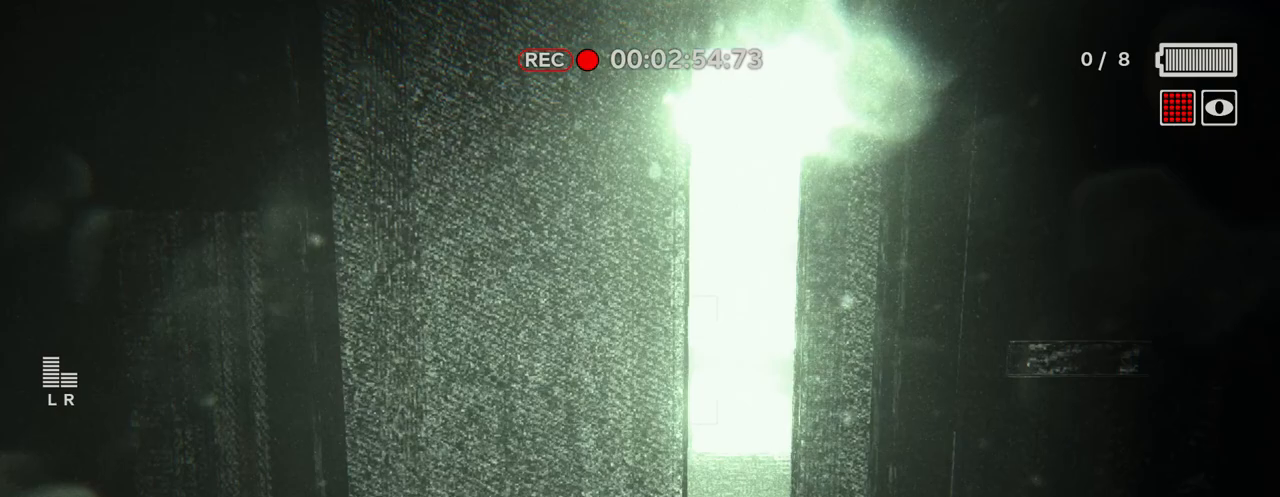
{"keys": [], "mouse": [], "mouse_move": "still", "events": [[67, "mouse_left", "down"], [167, "mouse_left", "up"]]}
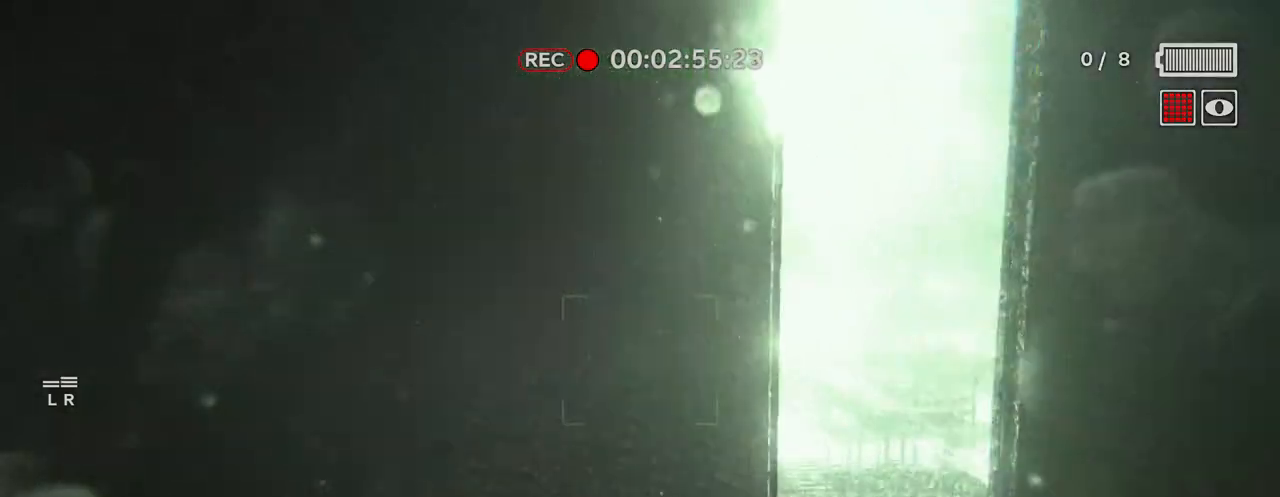
{"keys": [], "mouse": [], "mouse_move": "still", "events": []}
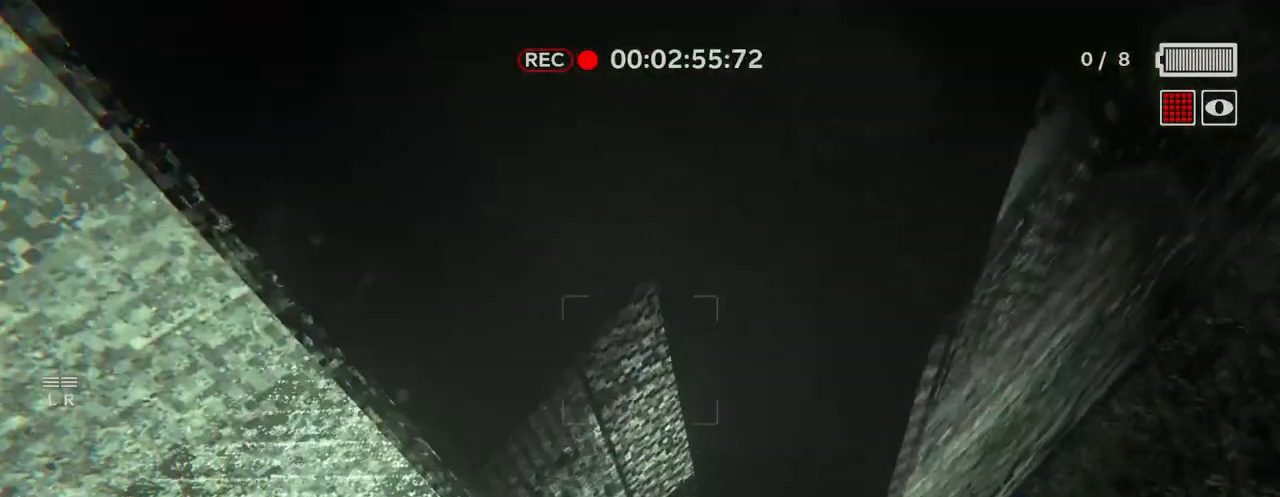
{"keys": [], "mouse": [], "mouse_move": "still", "events": []}
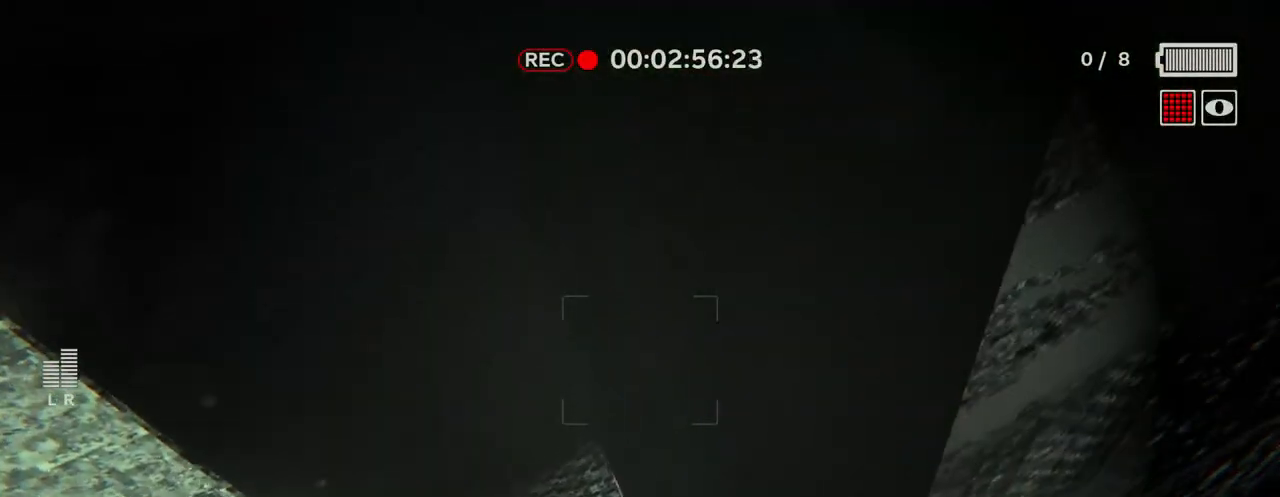
{"keys": [], "mouse": [], "mouse_move": "still", "events": []}
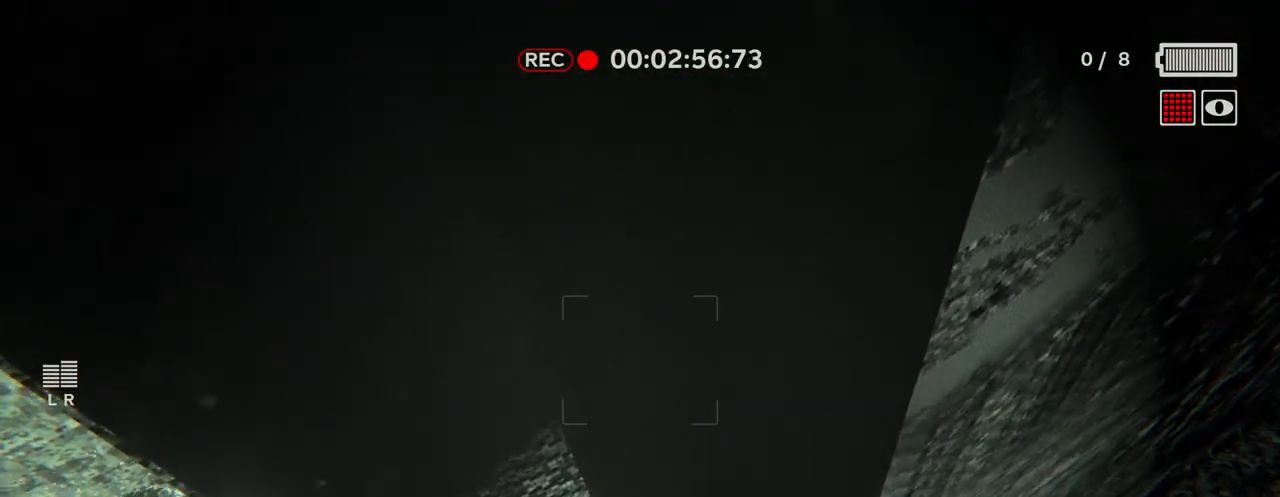
{"keys": [], "mouse": [], "mouse_move": "still", "events": []}
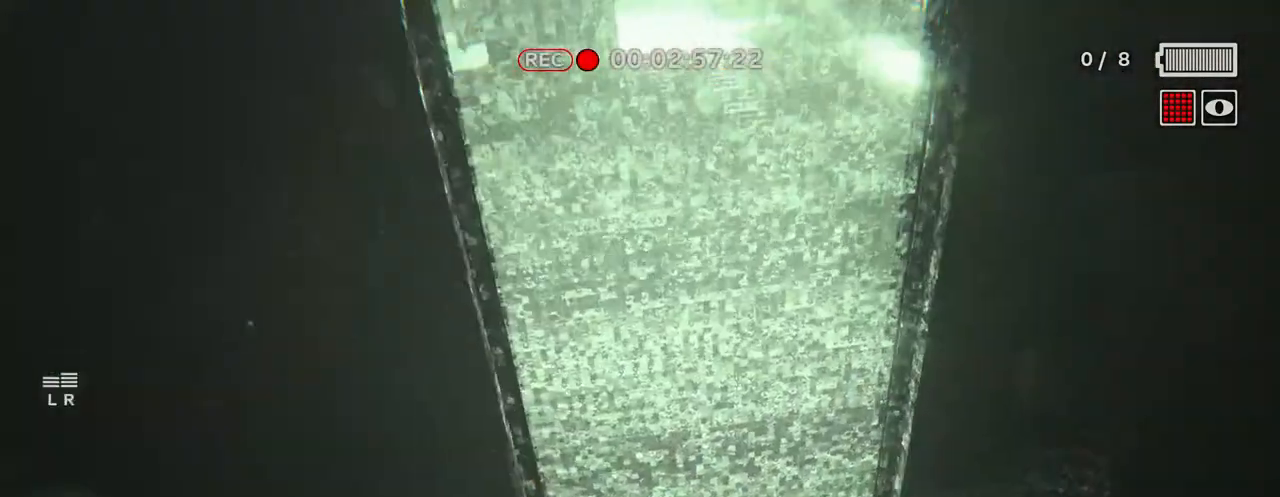
{"keys": ["s"], "mouse": [], "mouse_move": "still", "events": [[300, "s", "down"]]}
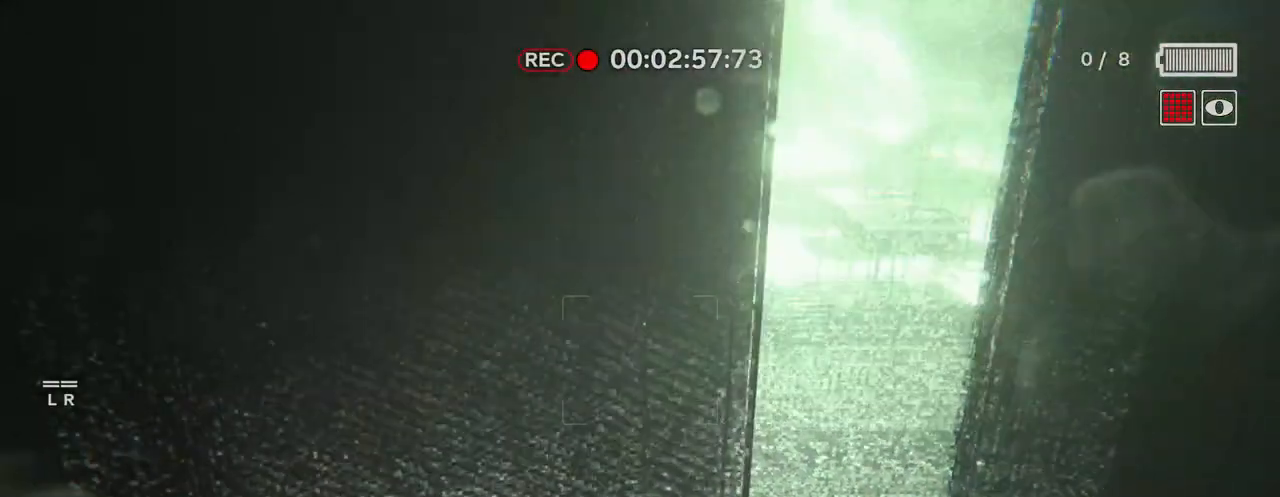
{"keys": [], "mouse": [], "mouse_move": "still", "events": [[167, "d", "down"], [217, "s", "up"], [317, "d", "up"]]}
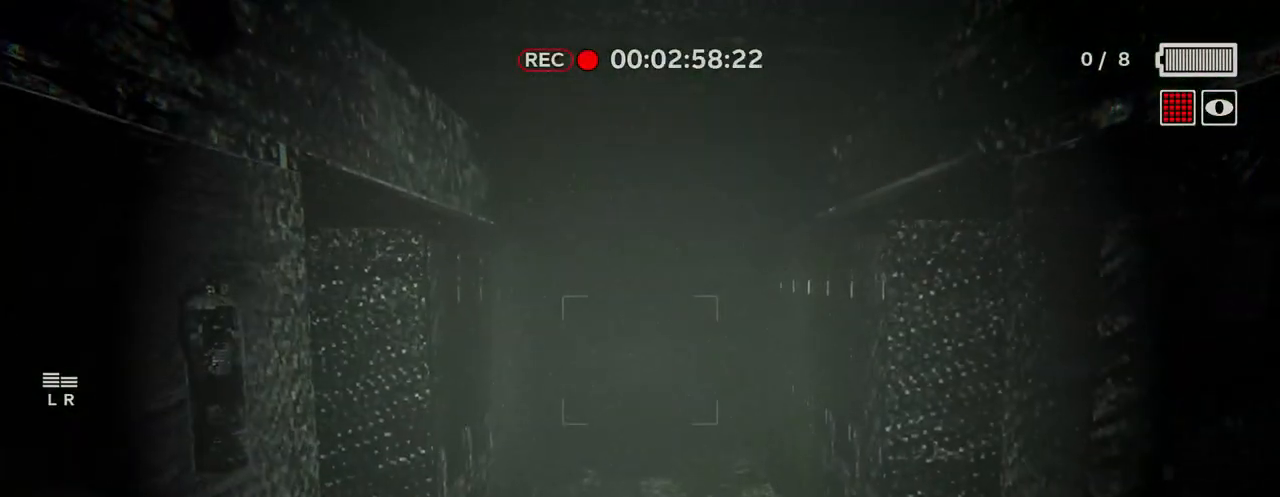
{"keys": ["w"], "mouse": [], "mouse_move": "still", "events": [[367, "w", "down"]]}
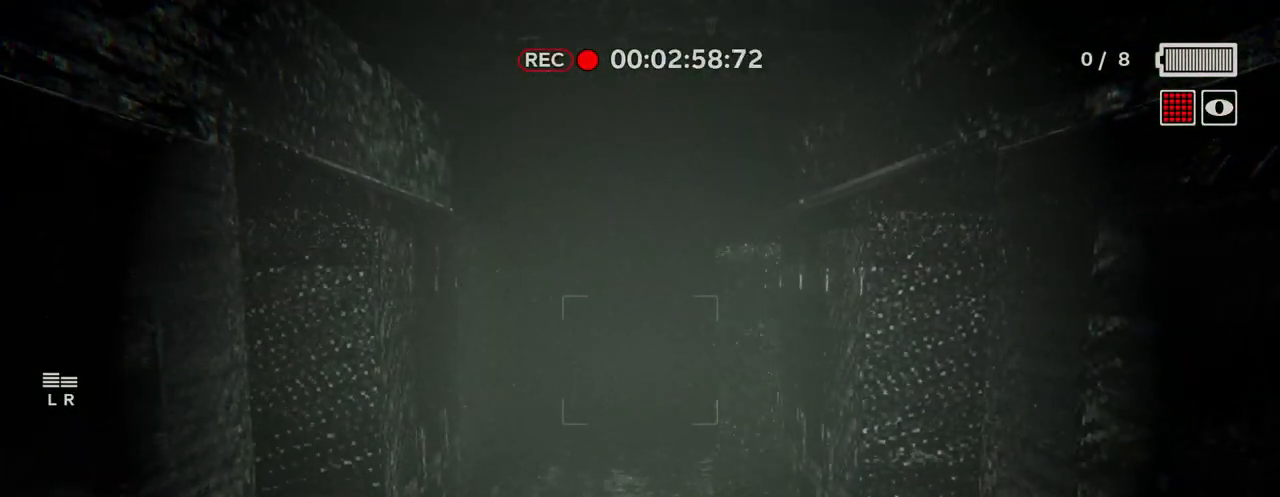
{"keys": [], "mouse": [], "mouse_move": "still", "events": [[50, "a", "down"], [50, "w", "up"], [150, "a", "up"]]}
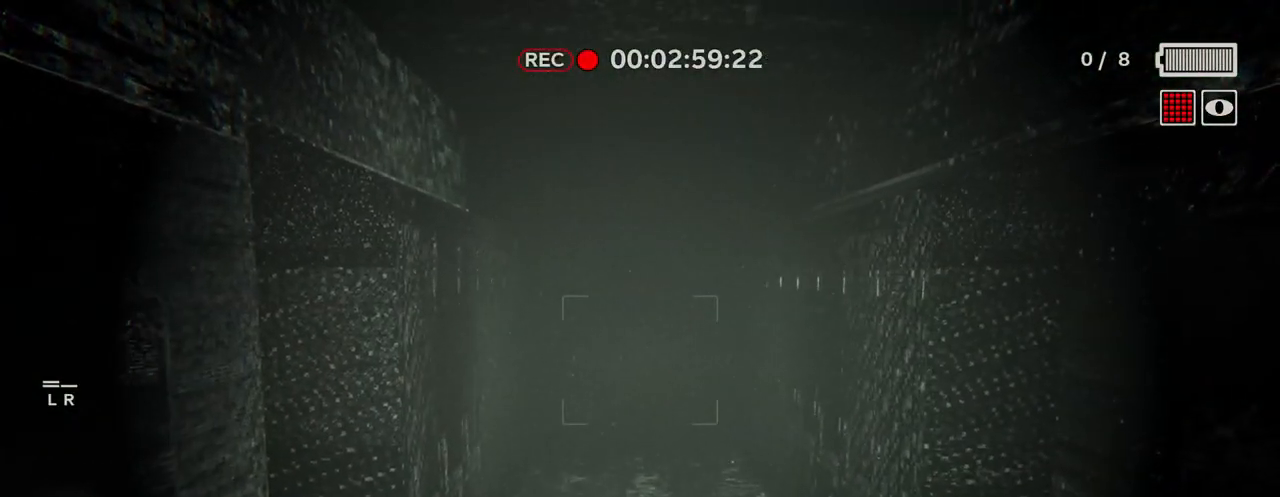
{"keys": [], "mouse": [], "mouse_move": "still", "events": [[33, "w", "down"], [167, "w", "up"], [400, "d", "down"], [450, "d", "up"]]}
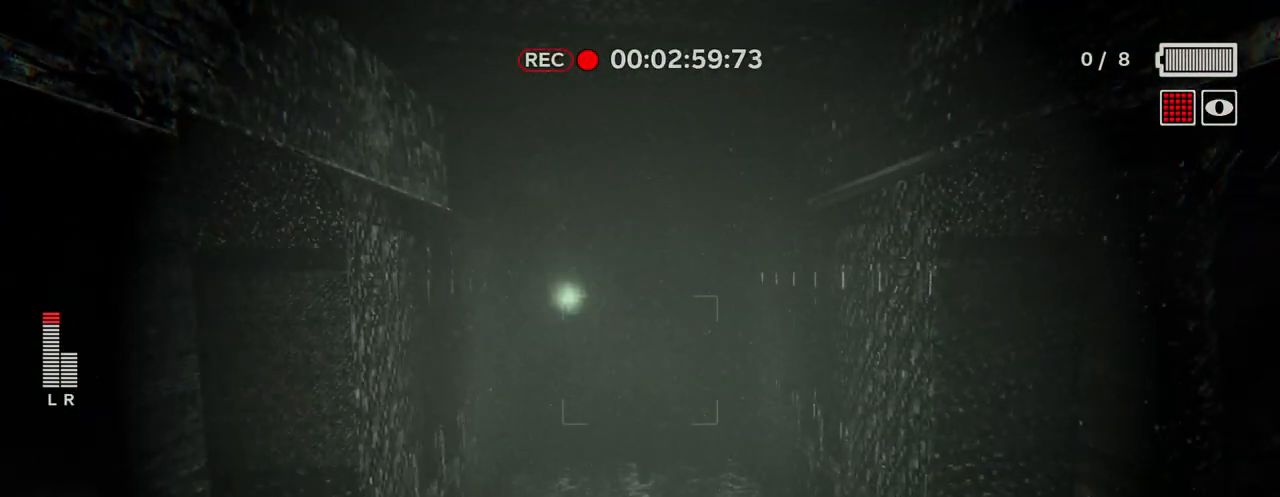
{"keys": [], "mouse": [], "mouse_move": "still", "events": []}
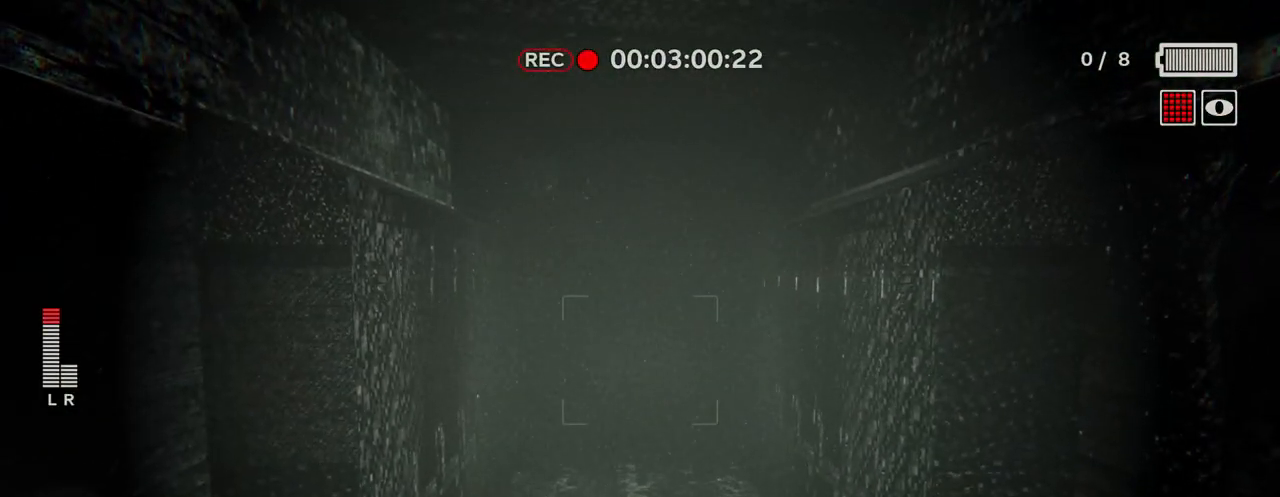
{"keys": [], "mouse": [], "mouse_move": "still", "events": []}
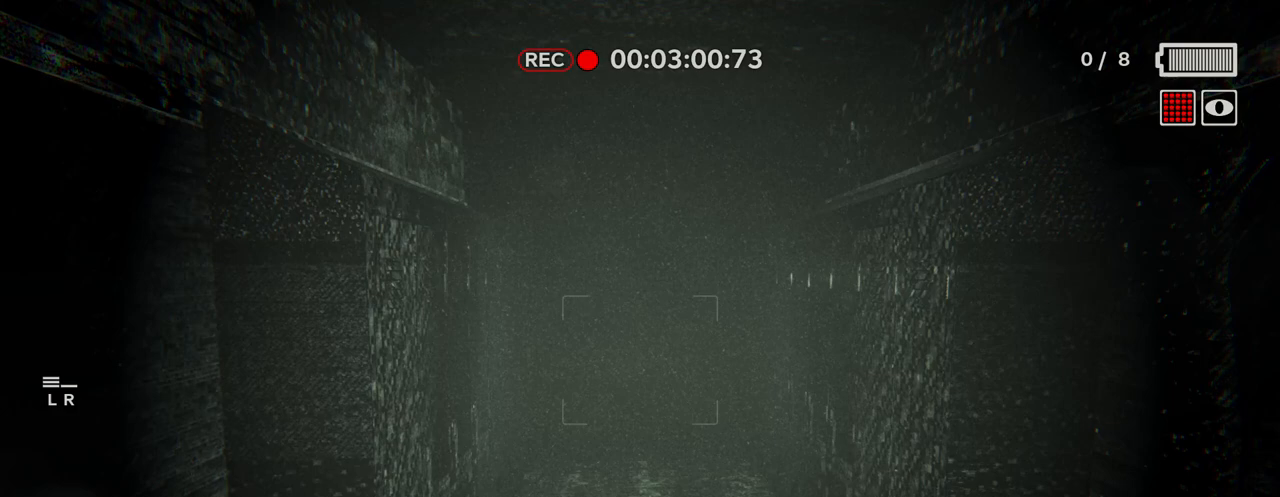
{"keys": [], "mouse": [], "mouse_move": "still", "events": []}
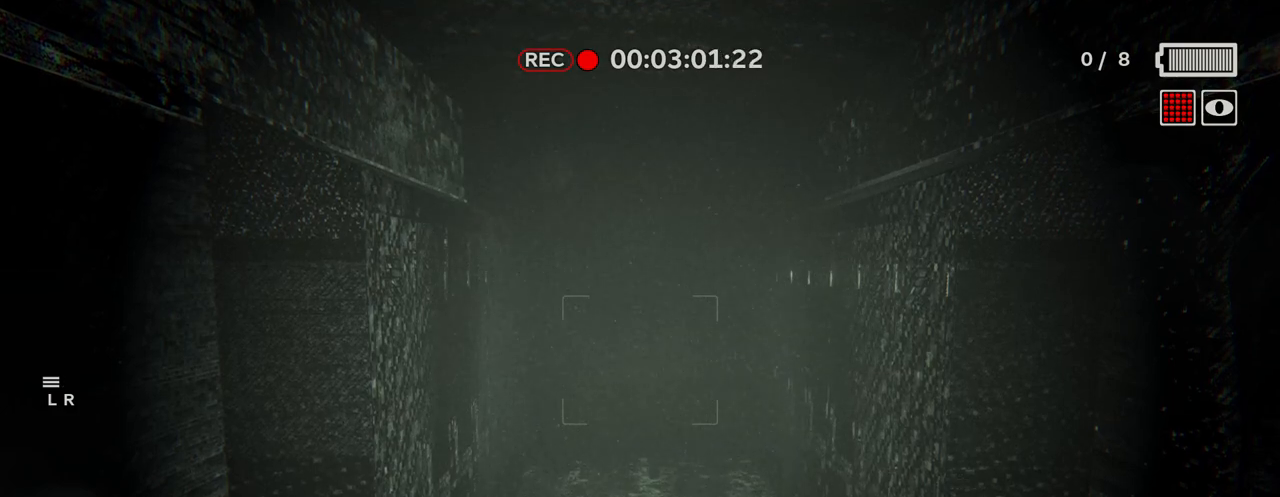
{"keys": [], "mouse": [], "mouse_move": "still", "events": []}
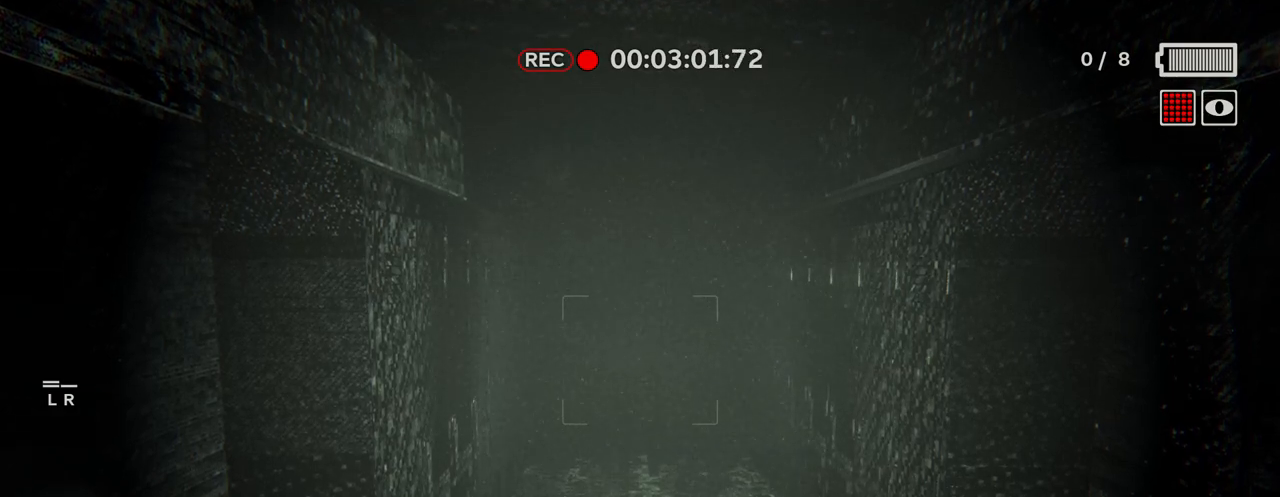
{"keys": [], "mouse": [], "mouse_move": "still", "events": []}
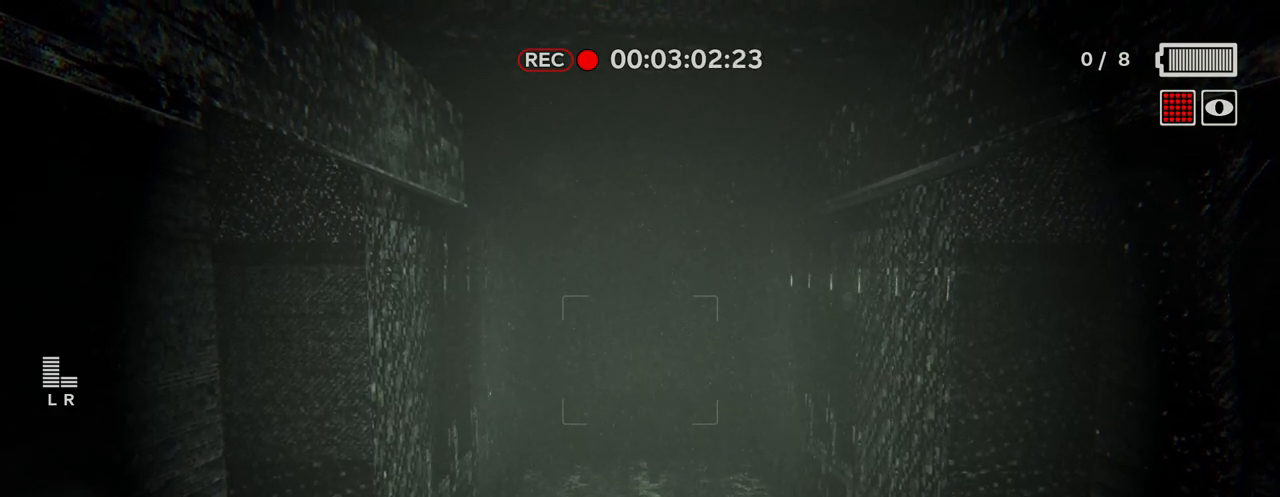
{"keys": [], "mouse": [], "mouse_move": "still", "events": []}
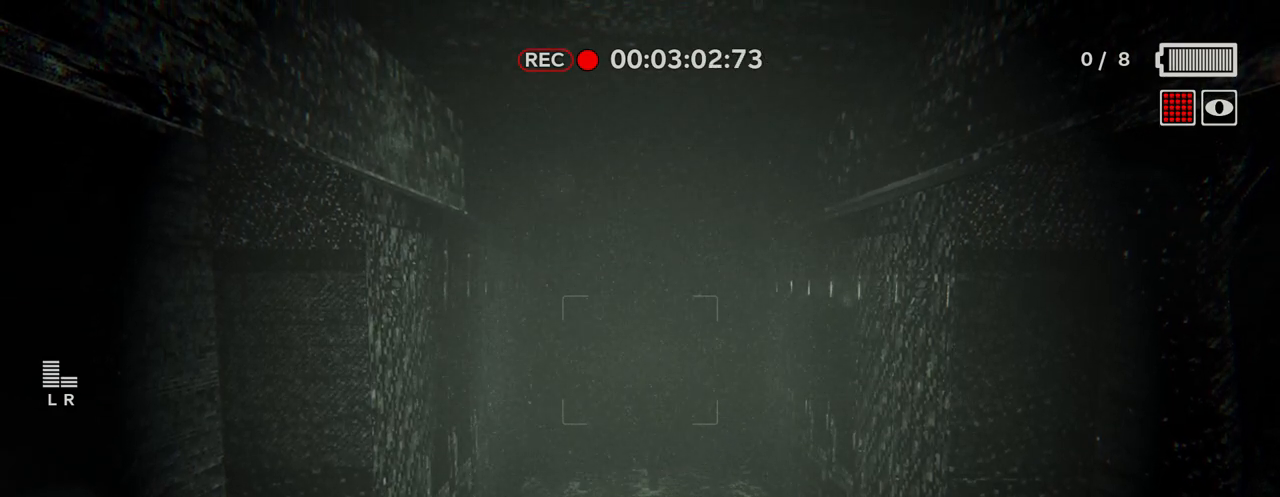
{"keys": [], "mouse": [], "mouse_move": "still", "events": []}
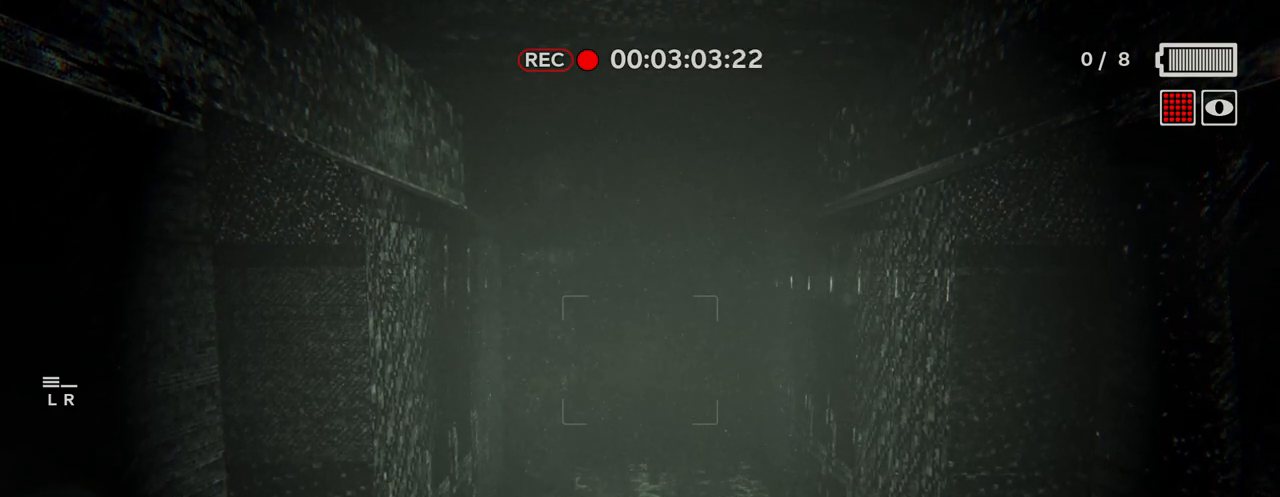
{"keys": [], "mouse": [], "mouse_move": "still", "events": []}
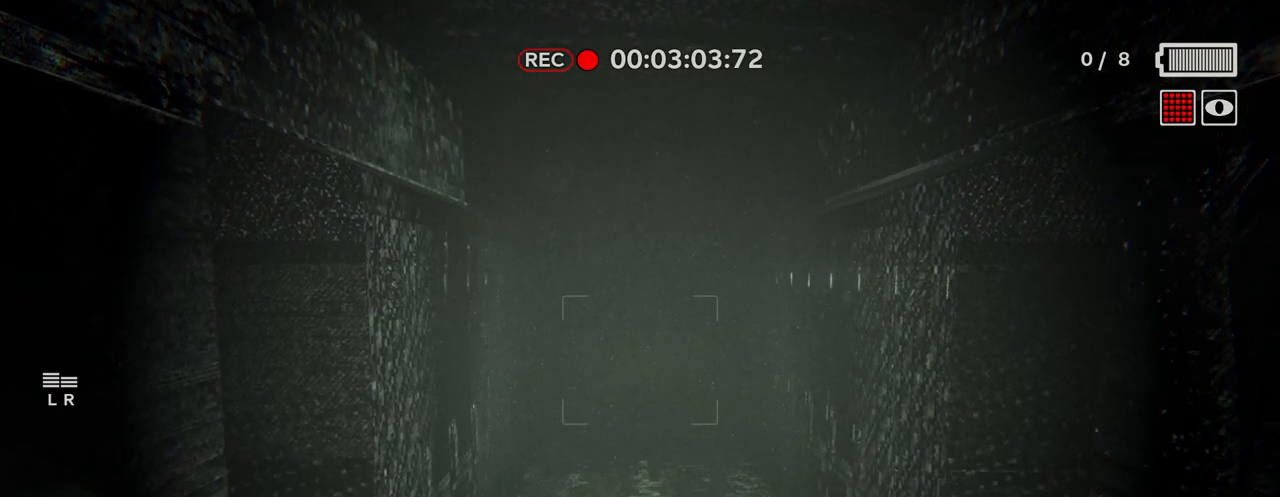
{"keys": [], "mouse": [], "mouse_move": "still", "events": [[217, "d", "down"], [267, "d", "up"]]}
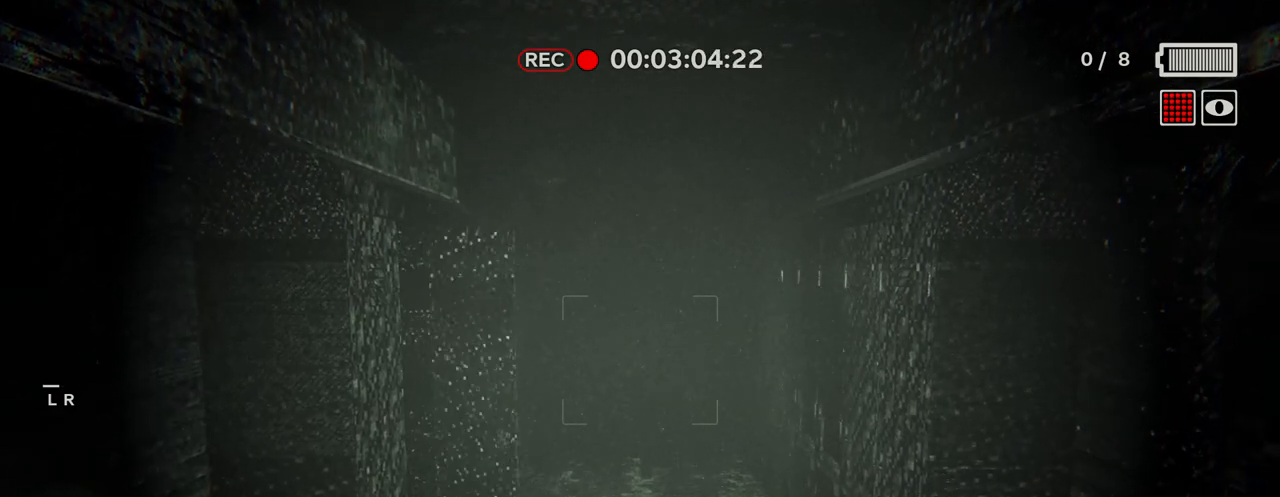
{"keys": [], "mouse": [], "mouse_move": "still", "events": []}
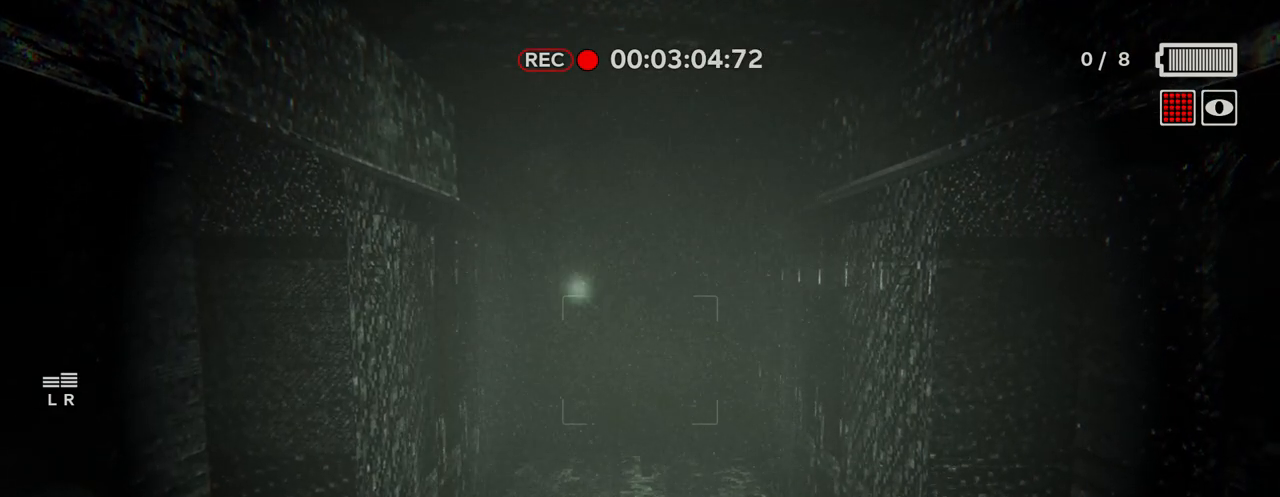
{"keys": [], "mouse": [], "mouse_move": "still", "events": [[150, "w", "down"], [250, "w", "up"]]}
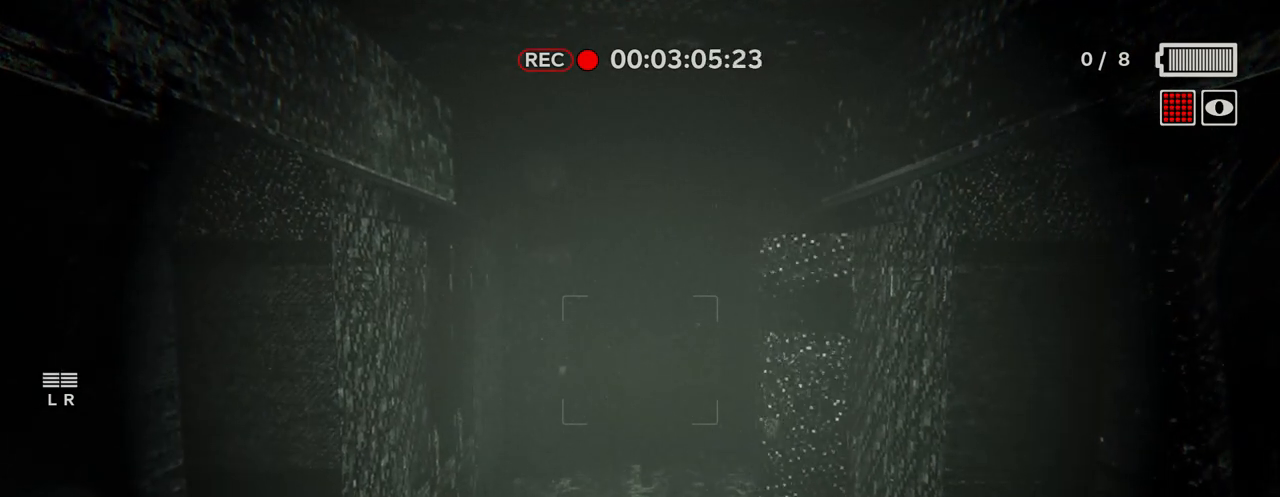
{"keys": [], "mouse": [], "mouse_move": "still", "events": []}
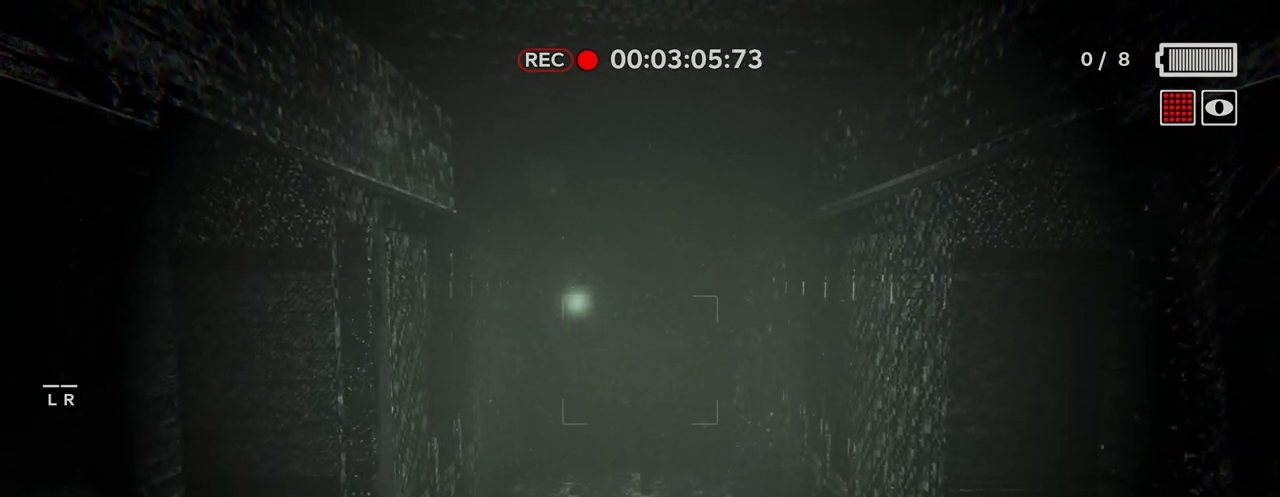
{"keys": [], "mouse": [], "mouse_move": "still", "events": []}